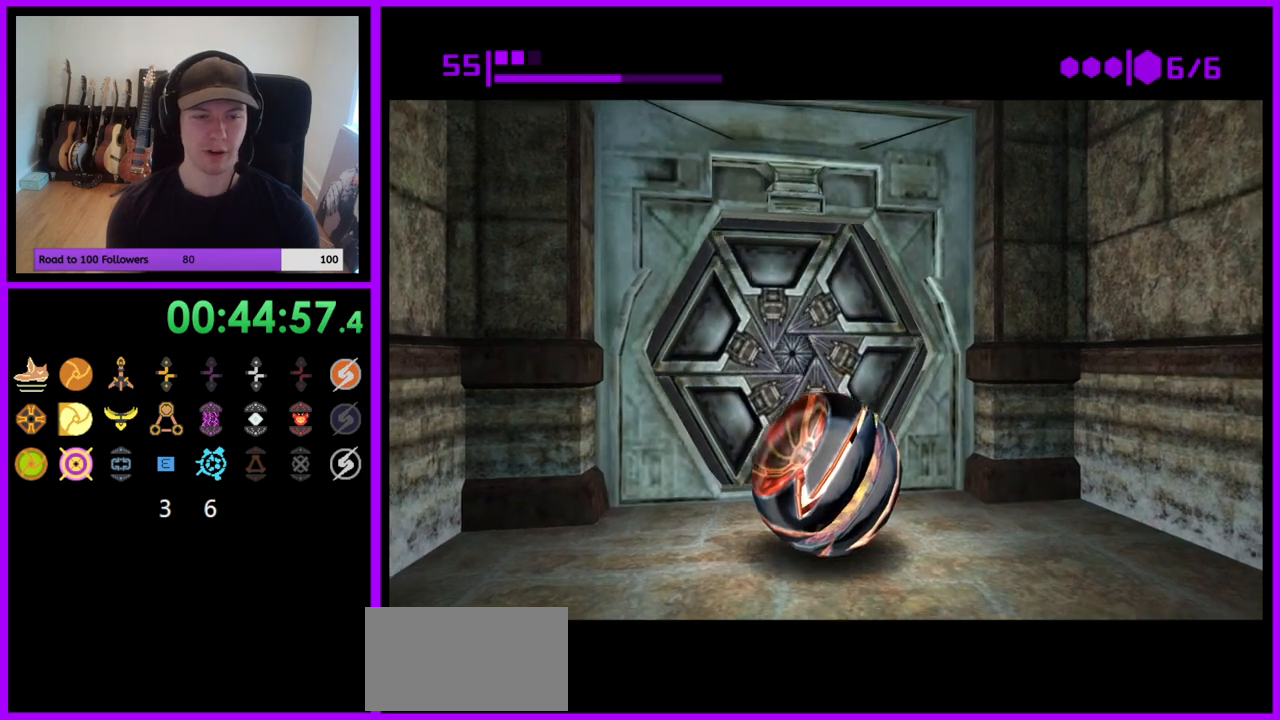
Gameplay with a controller (Nintendo layout); each line is a JSON object with the inputs held at the frame after it (dt_ms = milliseconds from this image to that frame). "events" lists button and stick changes between this image and that frame as [ms after this image, input, new state], when the widget could be followed in between. Not read: L3 R3.
{"dt_ms": 500, "buttons": ["B"], "left_stick": "up", "right_stick": "center", "events": [[333, "left_stick", "up"]]}
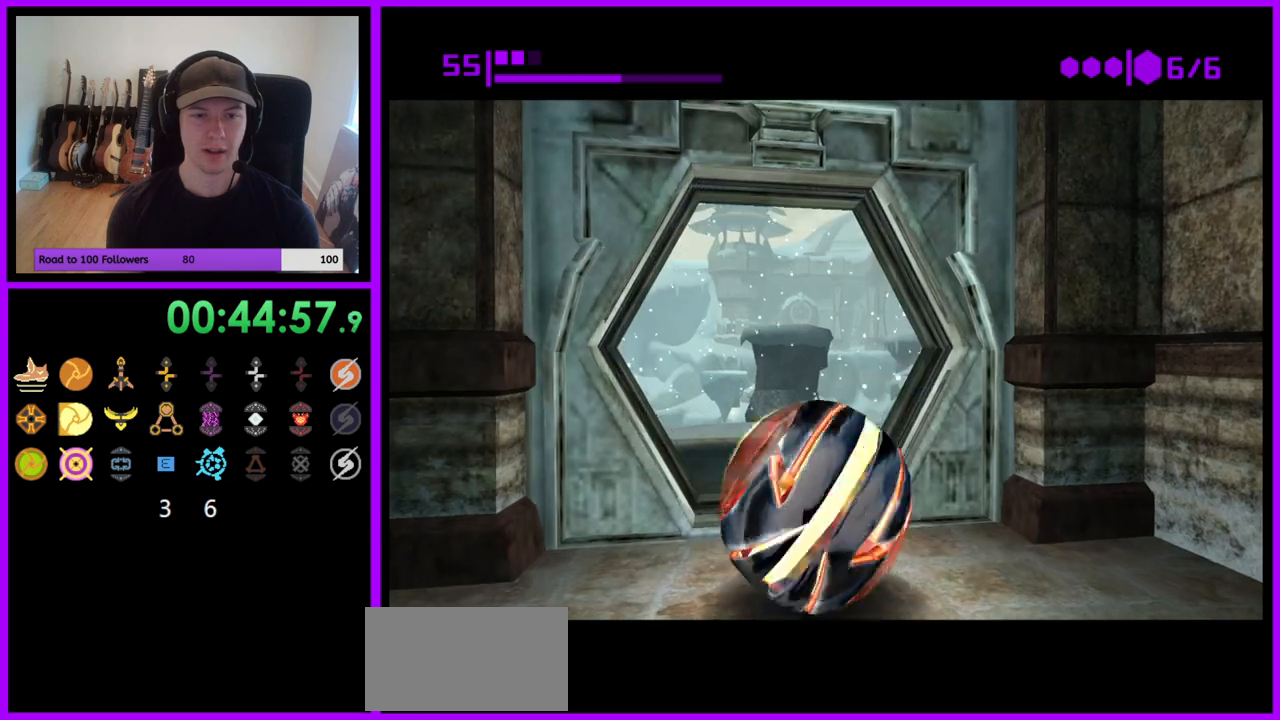
{"dt_ms": 500, "buttons": ["B"], "left_stick": "up", "right_stick": "center", "events": []}
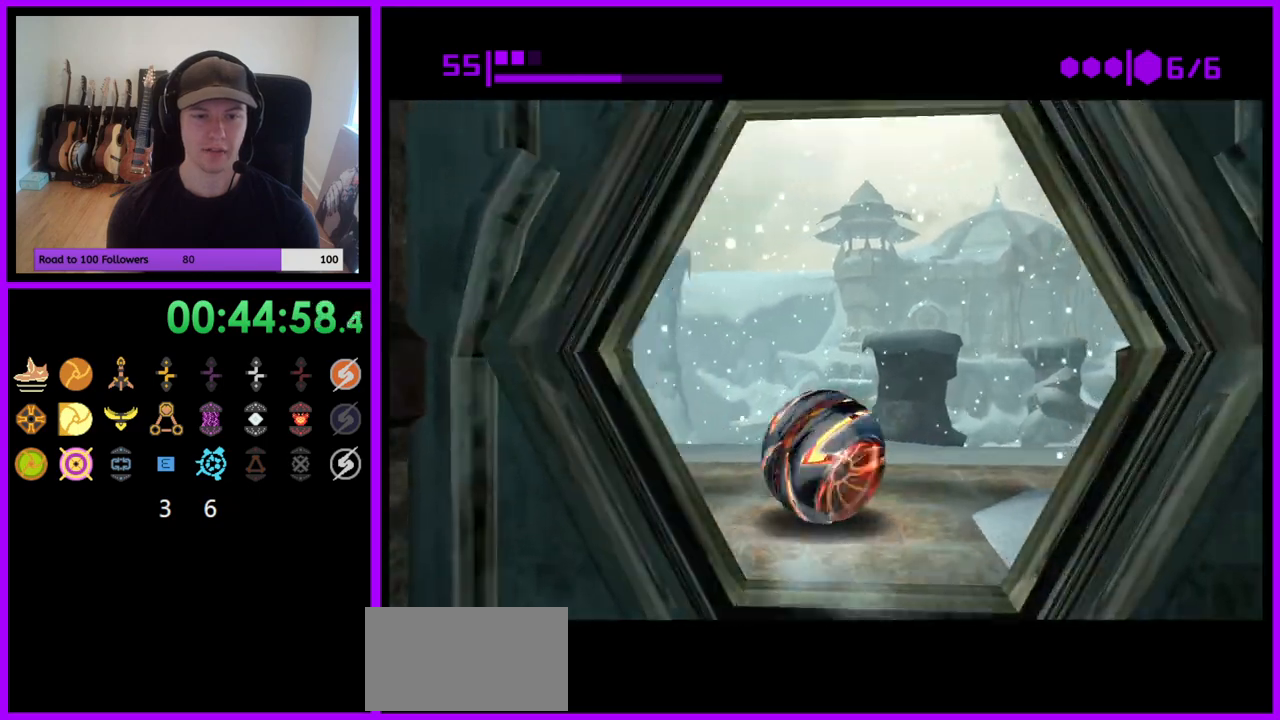
{"dt_ms": 500, "buttons": [], "left_stick": "up", "right_stick": "center", "events": [[133, "left_stick", "up-left"], [367, "B", "up"], [483, "left_stick", "up"]]}
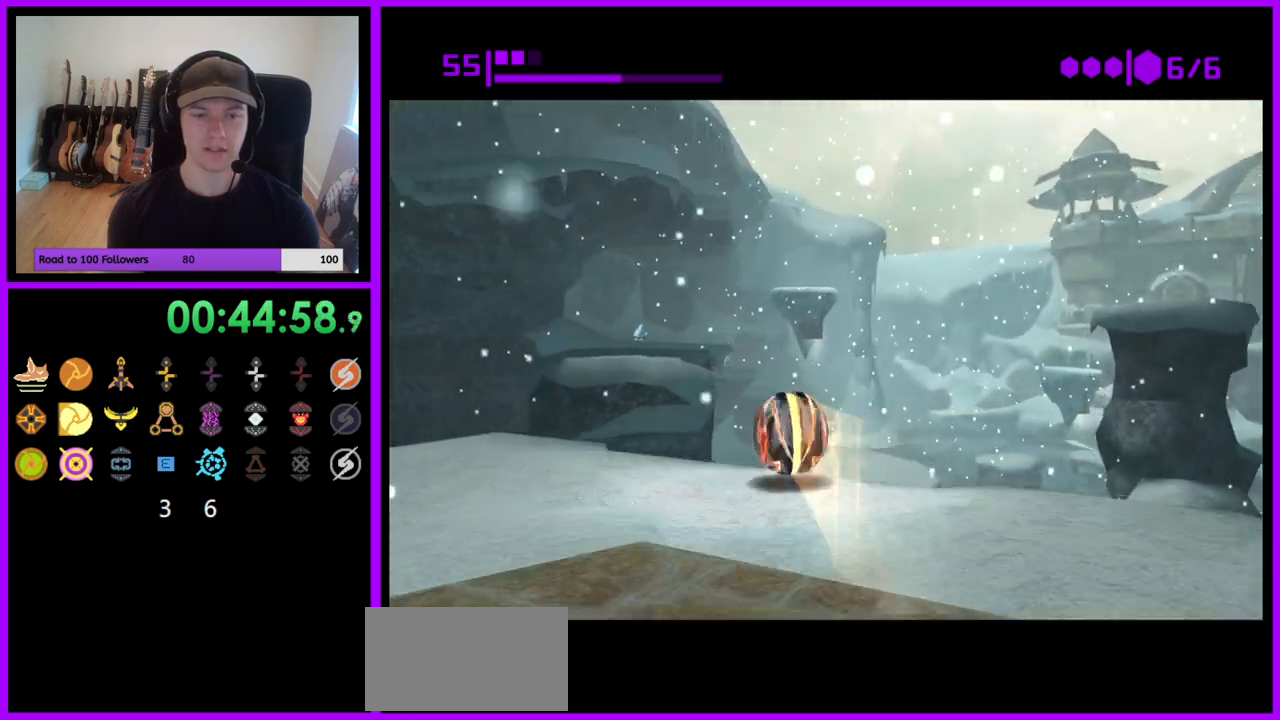
{"dt_ms": 500, "buttons": [], "left_stick": "up", "right_stick": "center", "events": [[100, "left_stick", "up-left"], [233, "left_stick", "up"], [267, "X", "down"], [367, "X", "up"]]}
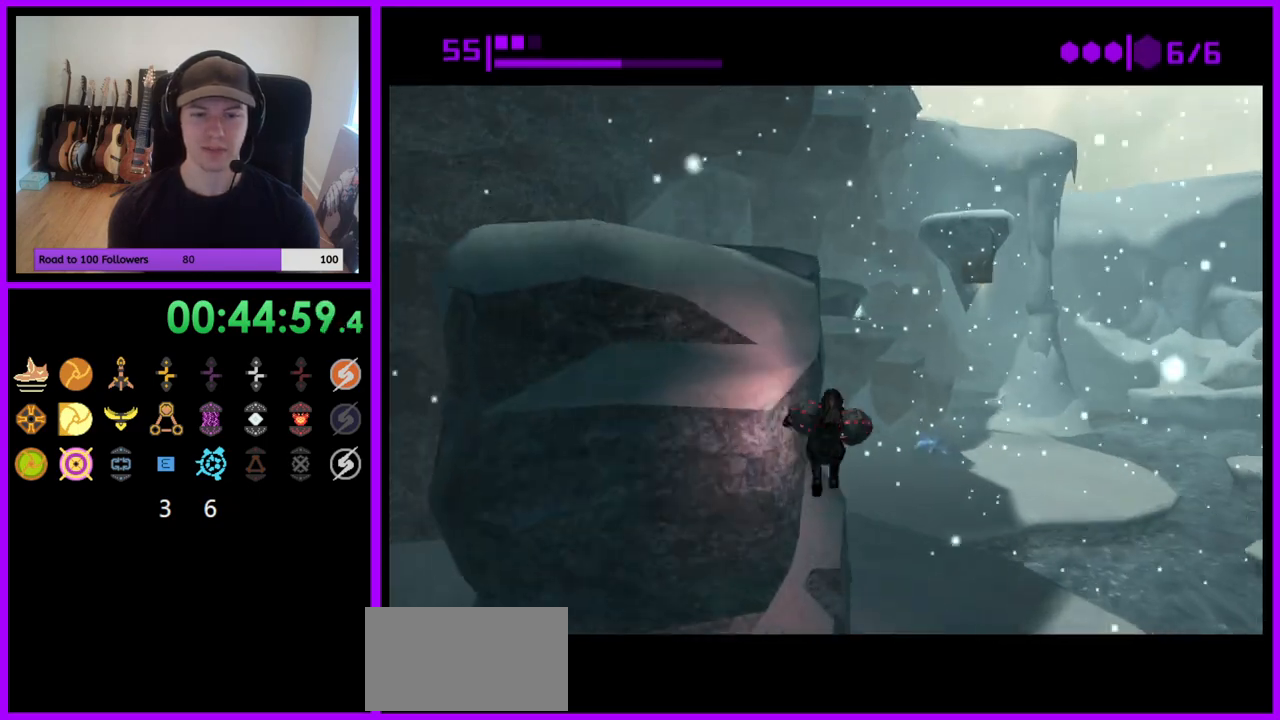
{"dt_ms": 500, "buttons": [], "left_stick": "up", "right_stick": "center", "events": []}
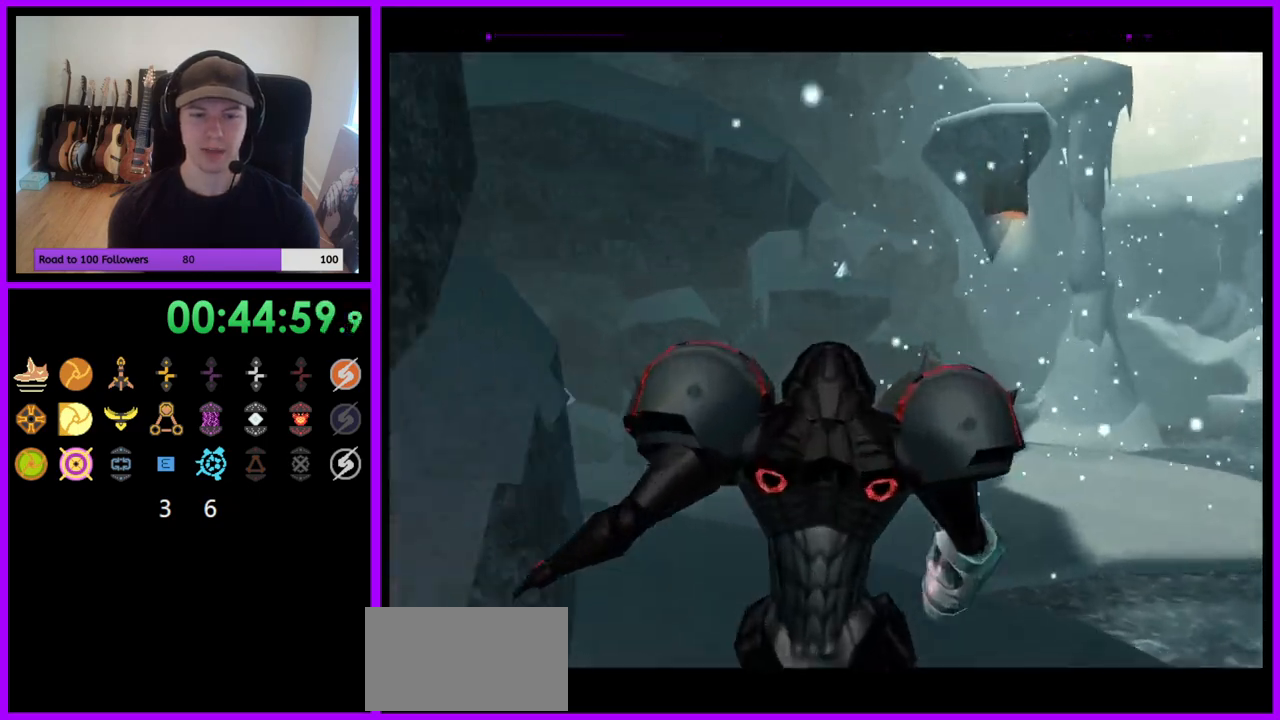
{"dt_ms": 500, "buttons": [], "left_stick": "up-left", "right_stick": "center", "events": [[367, "left_stick", "up-left"]]}
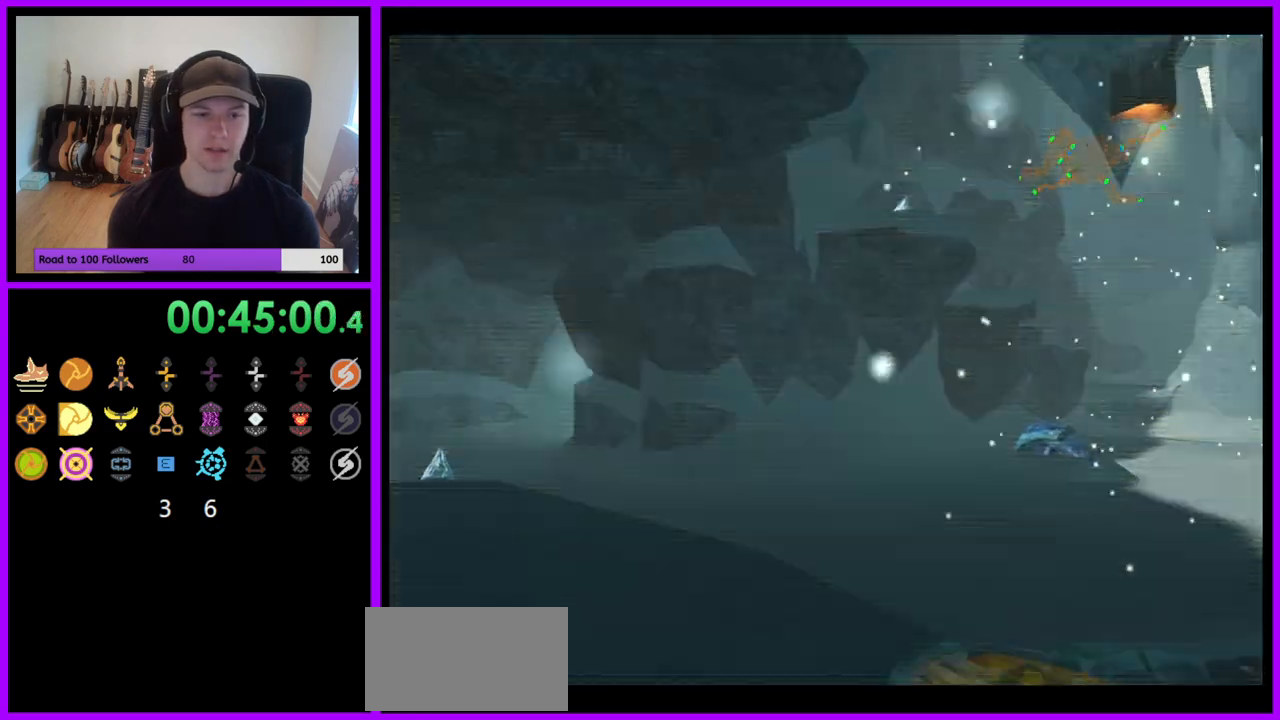
{"dt_ms": 500, "buttons": ["L1"], "left_stick": "up", "right_stick": "center", "events": [[333, "left_stick", "up"], [450, "L1", "down"]]}
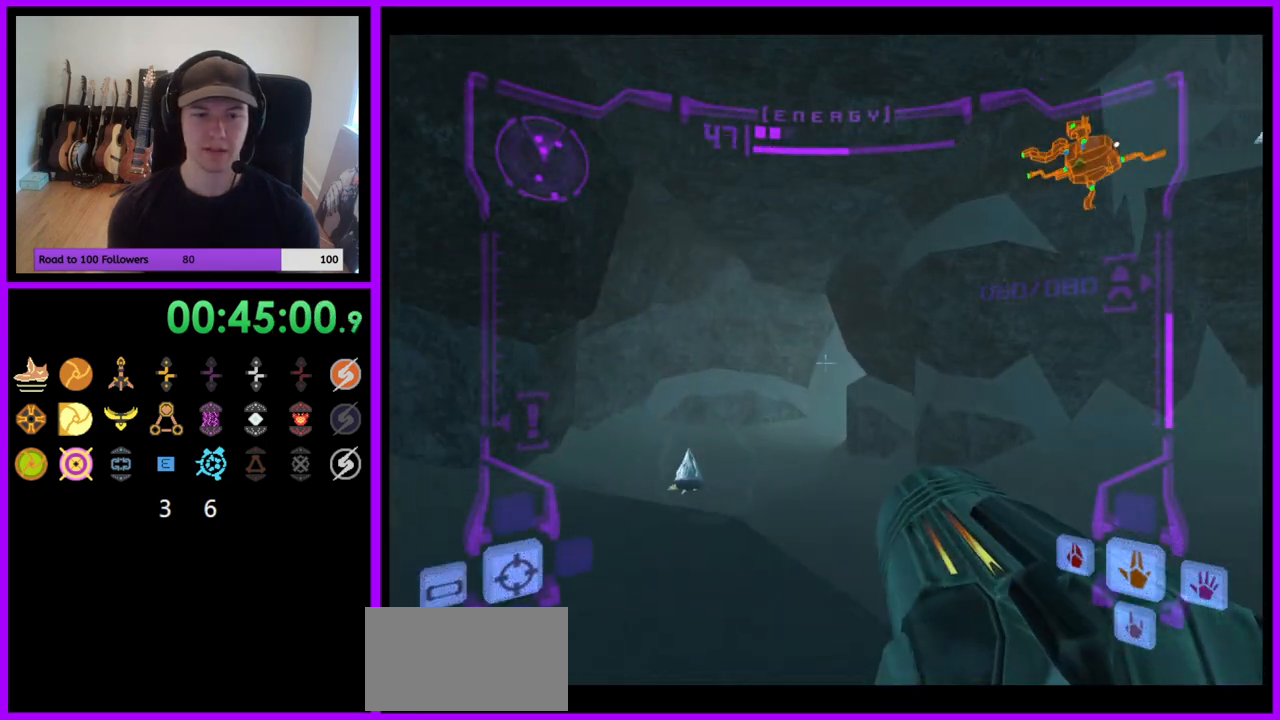
{"dt_ms": 500, "buttons": ["R1"], "left_stick": "up-right", "right_stick": "center", "events": [[33, "B", "down"], [133, "B", "up"], [267, "L1", "up"], [267, "R1", "down"], [383, "left_stick", "up-right"]]}
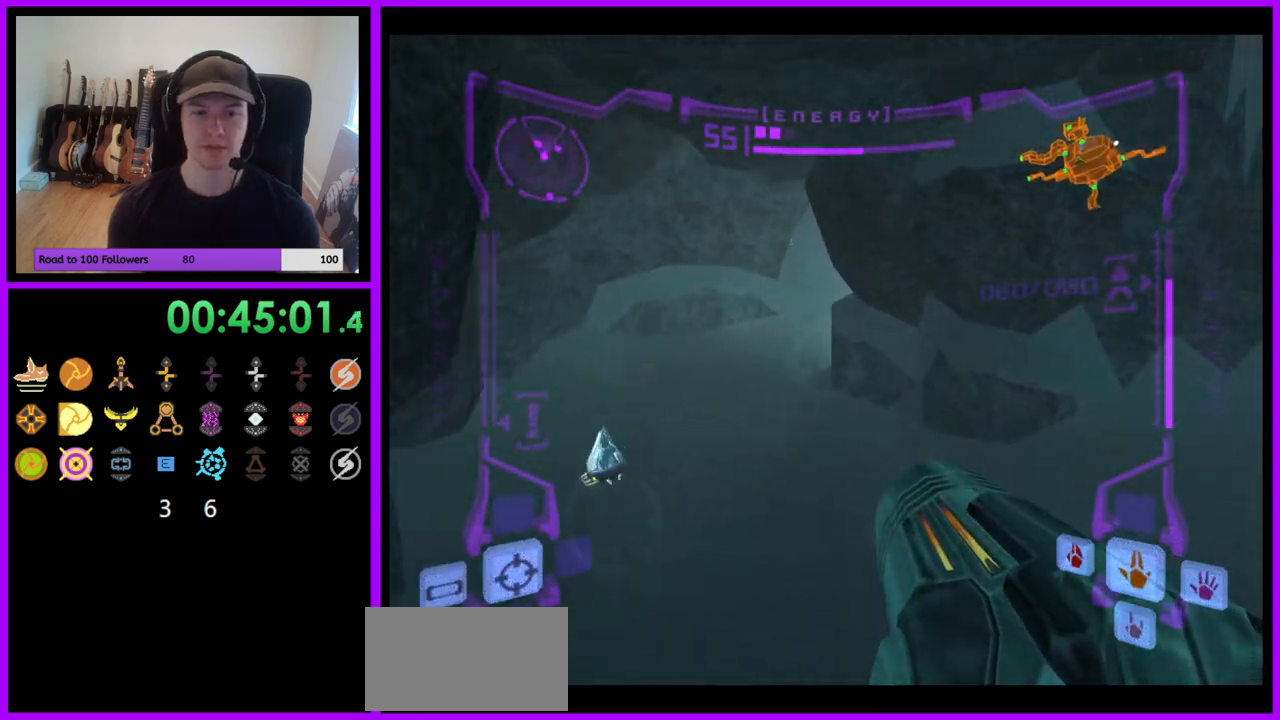
{"dt_ms": 500, "buttons": ["R1"], "left_stick": "up-right", "right_stick": "center", "events": []}
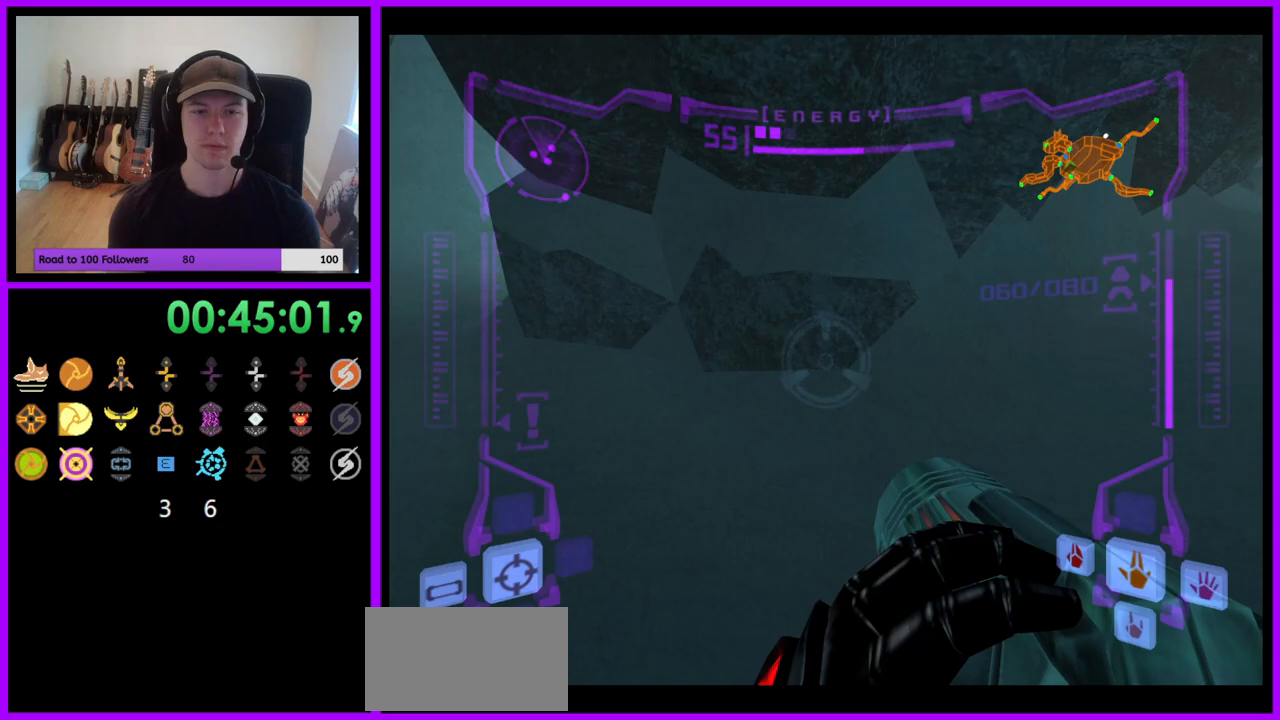
{"dt_ms": 500, "buttons": [], "left_stick": "up-left", "right_stick": "center", "events": [[67, "left_stick", "up"], [100, "L1", "down"], [133, "B", "down"], [233, "B", "up"], [317, "L1", "up"], [350, "R1", "up"], [350, "left_stick", "up-left"]]}
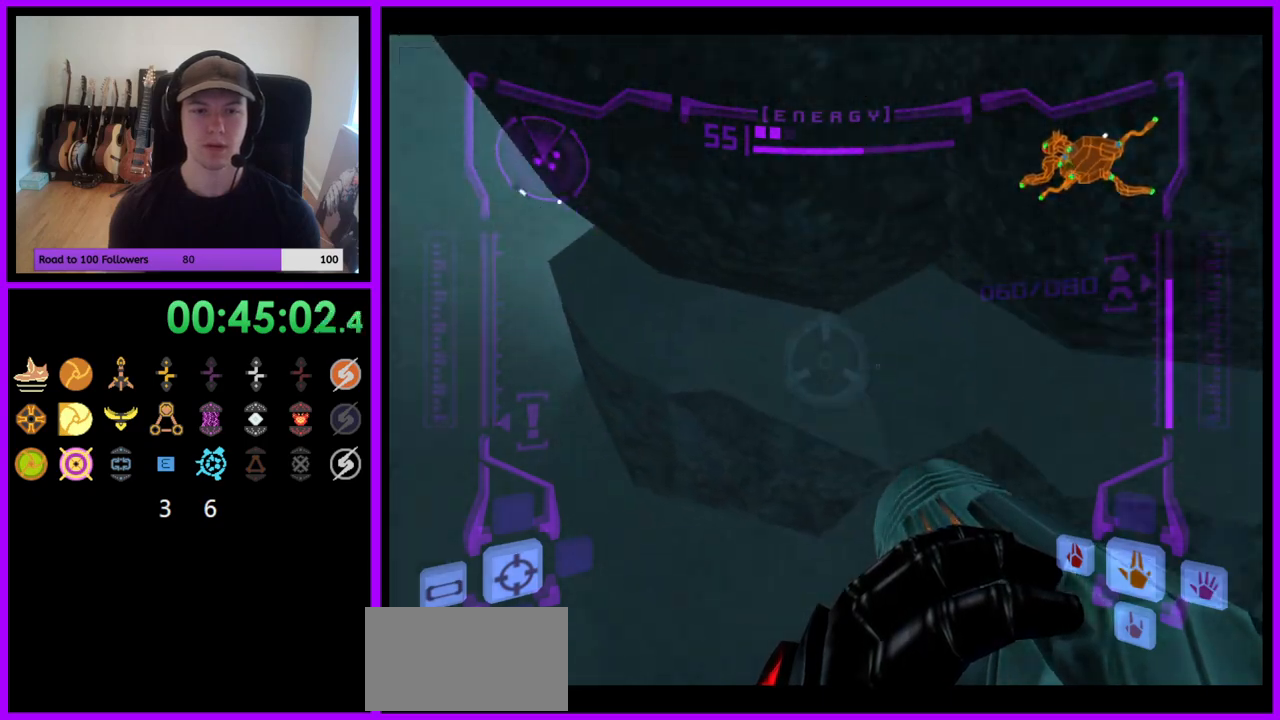
{"dt_ms": 500, "buttons": [], "left_stick": "up", "right_stick": "center", "events": [[100, "left_stick", "up"], [217, "left_stick", "up-right"], [383, "left_stick", "up"]]}
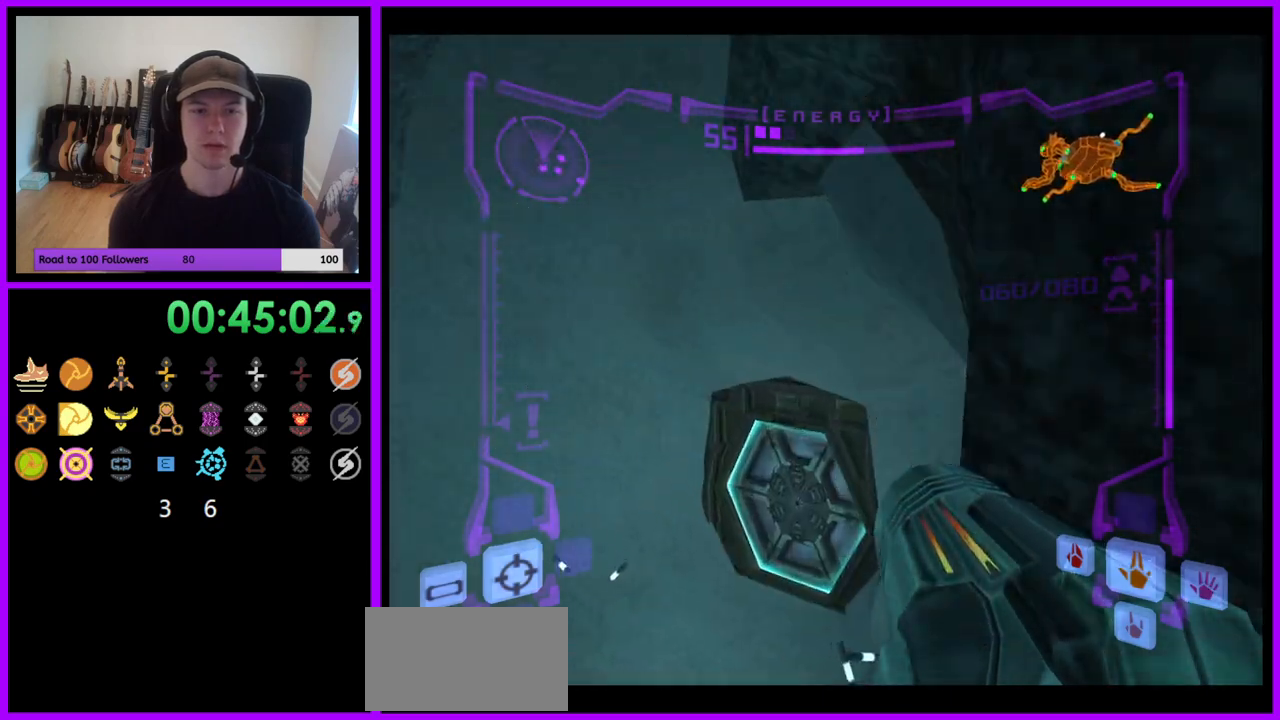
{"dt_ms": 500, "buttons": ["L1"], "left_stick": "up-right", "right_stick": "center", "events": [[267, "L1", "down"], [300, "left_stick", "up-right"]]}
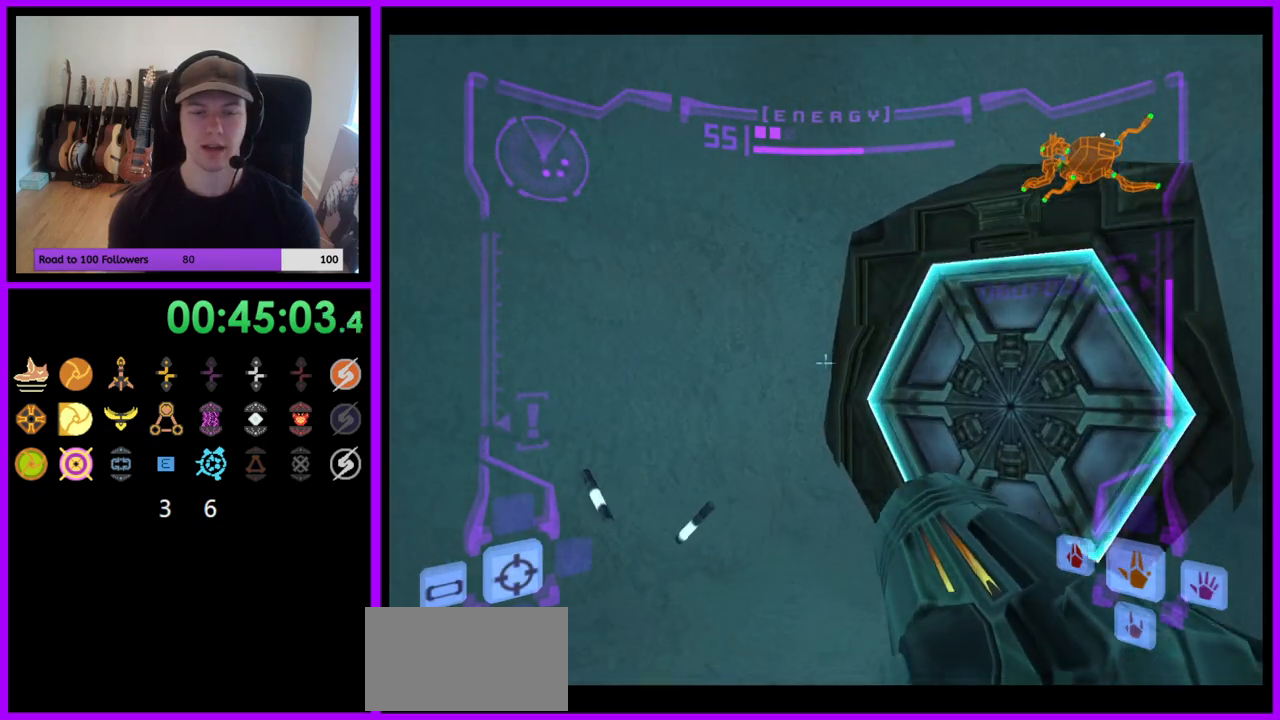
{"dt_ms": 500, "buttons": [], "left_stick": "up-right", "right_stick": "center", "events": [[17, "L1", "up"], [83, "A", "down"], [200, "A", "up"], [283, "A", "down"], [350, "A", "up"]]}
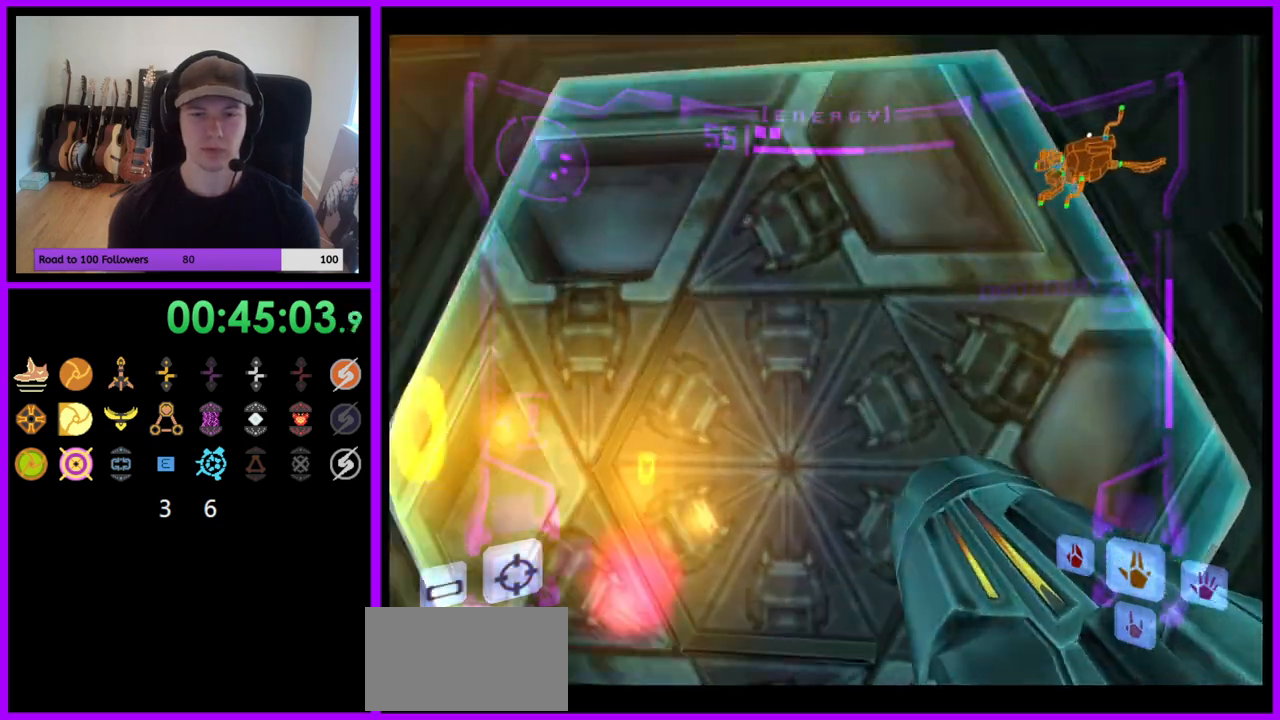
{"dt_ms": 500, "buttons": ["L1"], "left_stick": "up", "right_stick": "center"}
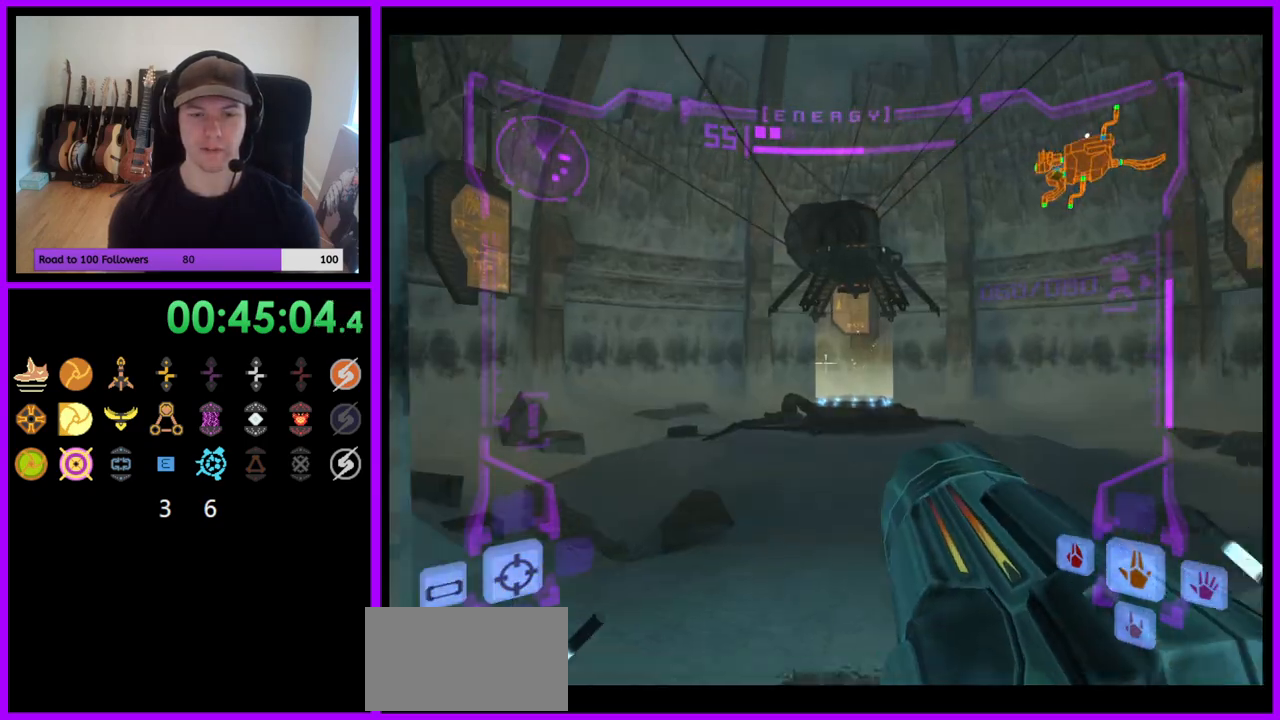
{"dt_ms": 500, "buttons": ["L1"], "left_stick": "up", "right_stick": "center", "events": []}
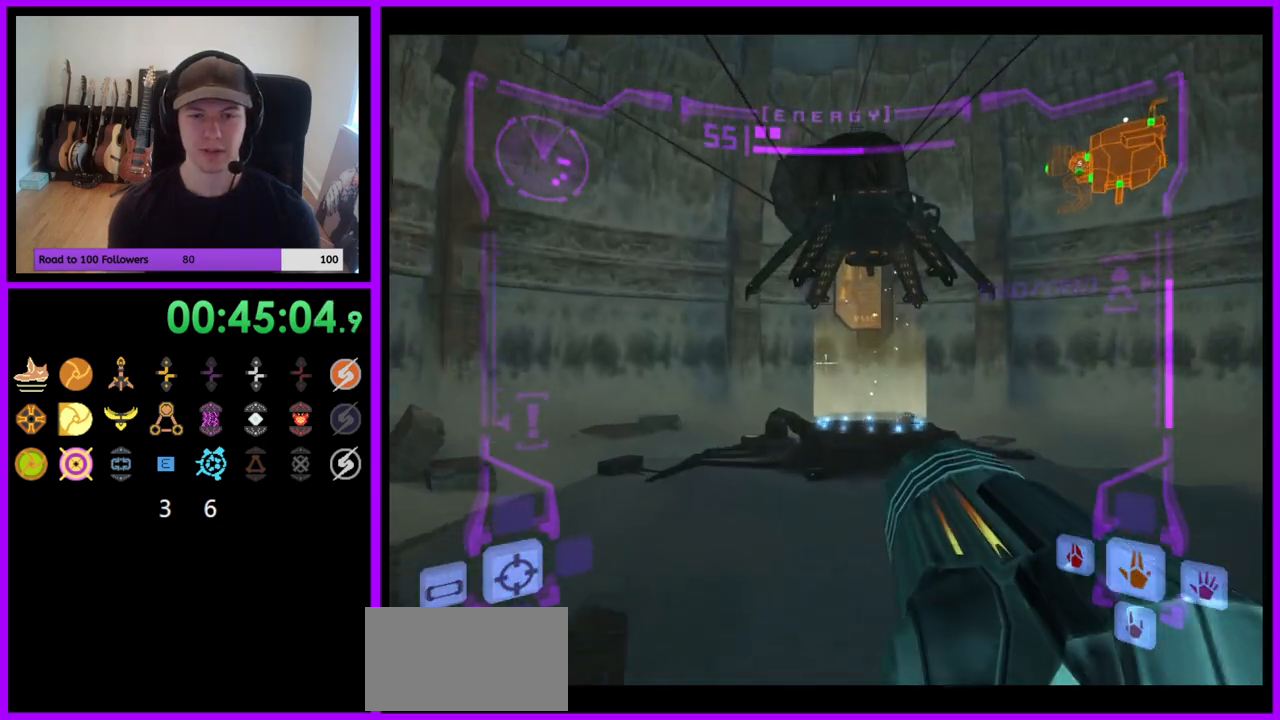
{"dt_ms": 500, "buttons": ["L1"], "left_stick": "up", "right_stick": "center", "events": []}
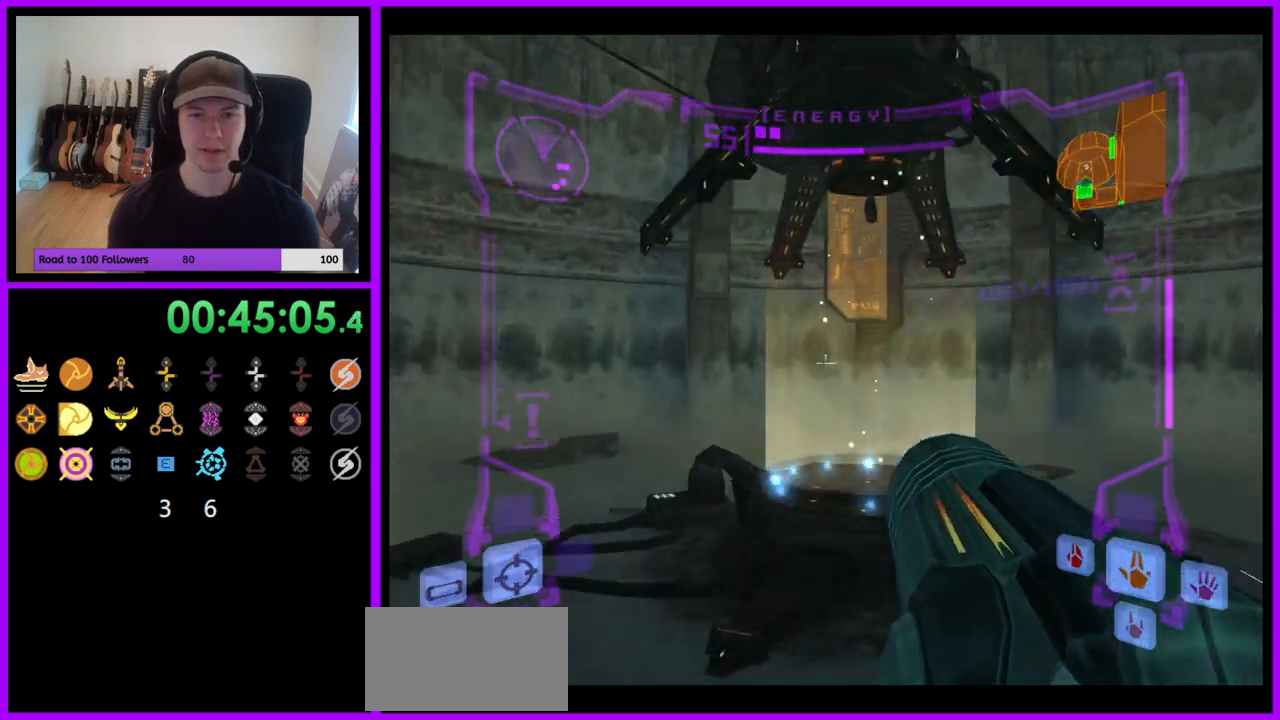
{"dt_ms": 500, "buttons": ["L1"], "left_stick": "up", "right_stick": "center", "events": []}
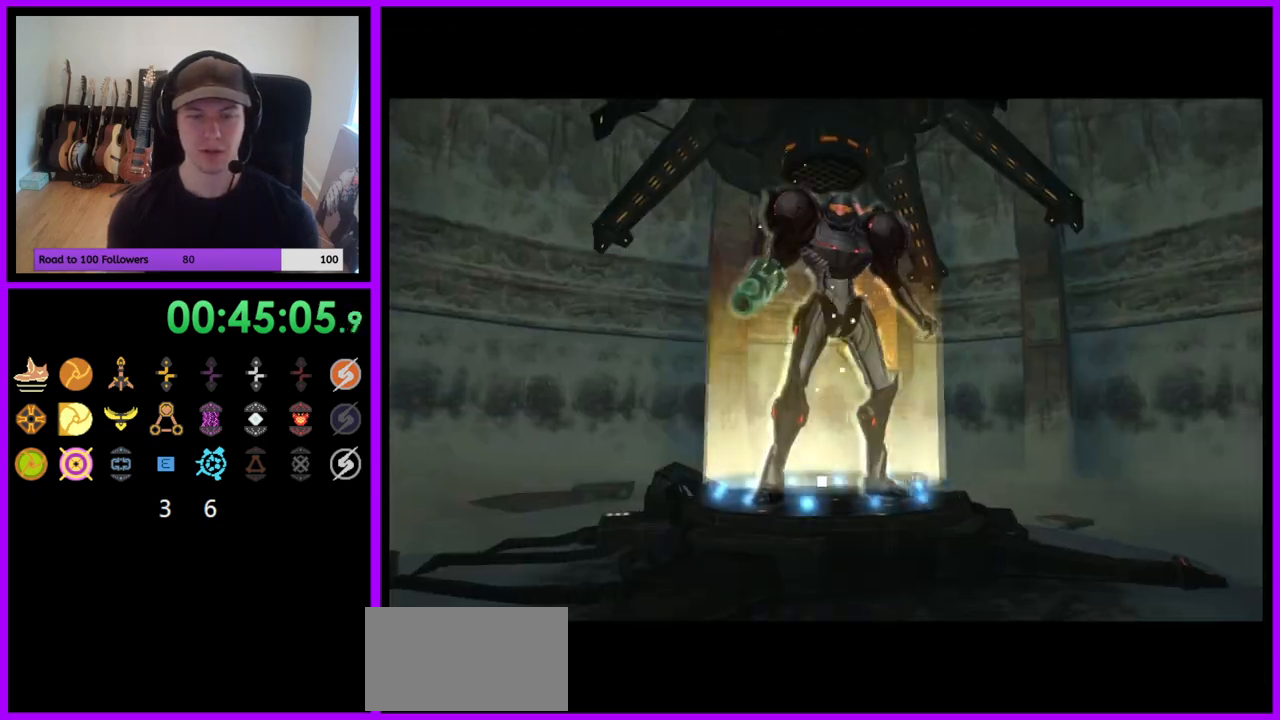
{"dt_ms": 500, "buttons": [], "left_stick": "center", "right_stick": "center", "events": [[100, "left_stick", "center"], [117, "L1", "up"]]}
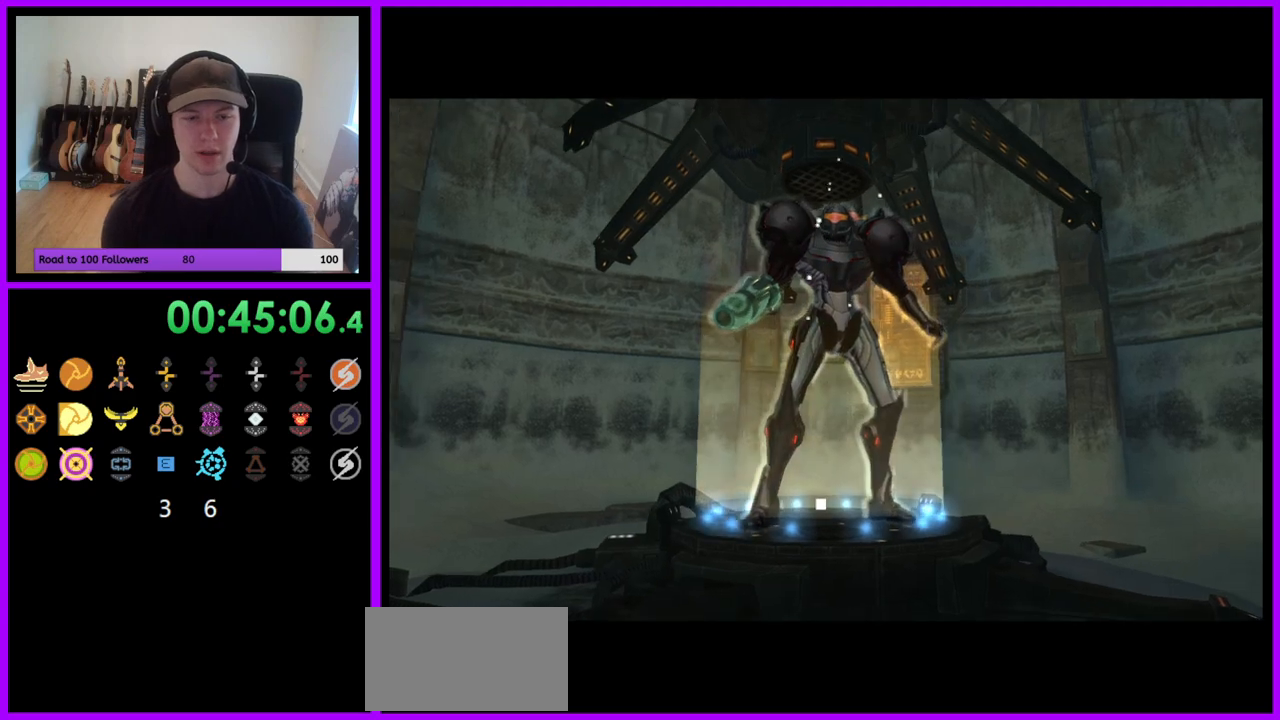
{"dt_ms": 500, "buttons": [], "left_stick": "center", "right_stick": "center", "events": []}
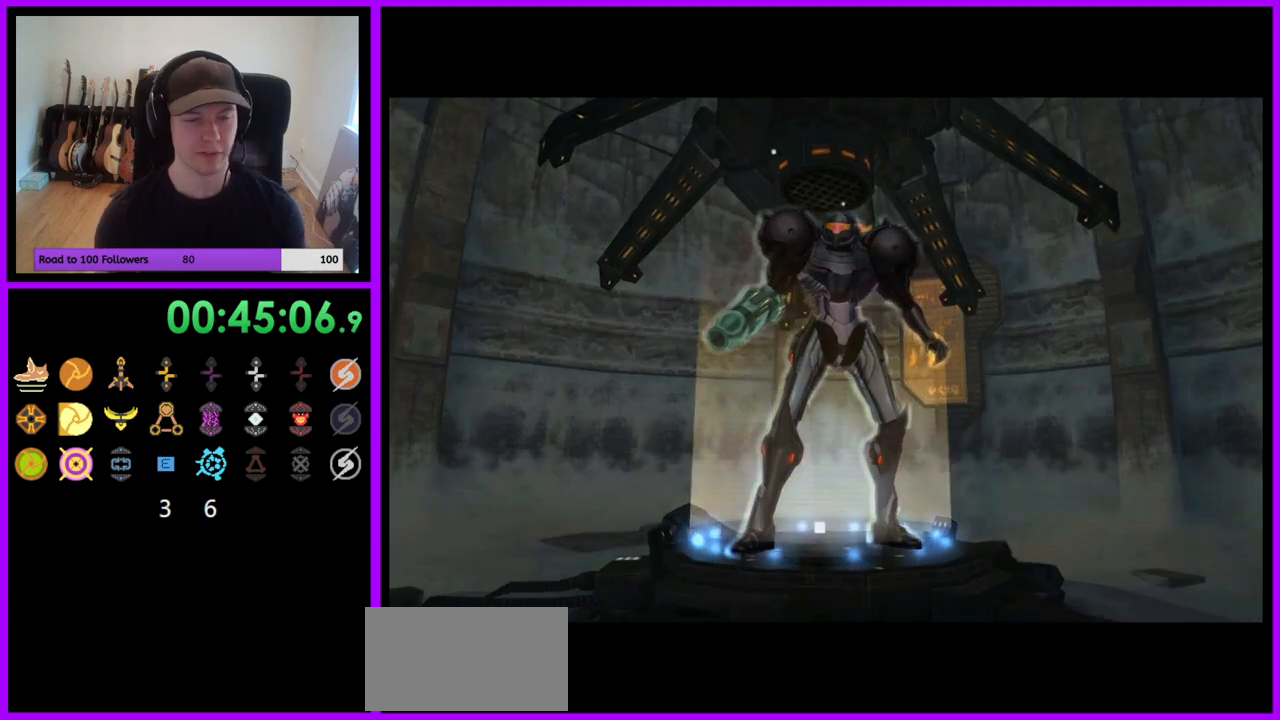
{"dt_ms": 500, "buttons": [], "left_stick": "center", "right_stick": "center", "events": []}
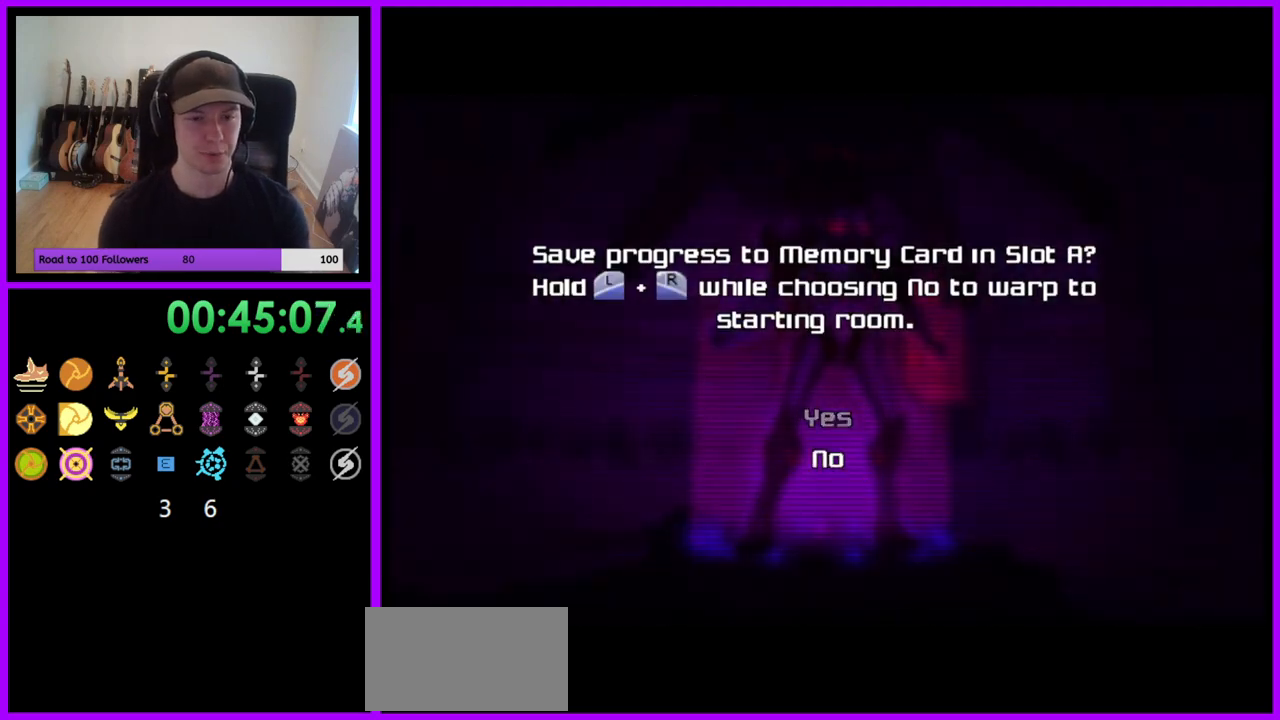
{"dt_ms": 500, "buttons": [], "left_stick": "center", "right_stick": "center", "events": [[333, "A", "down"], [417, "A", "up"]]}
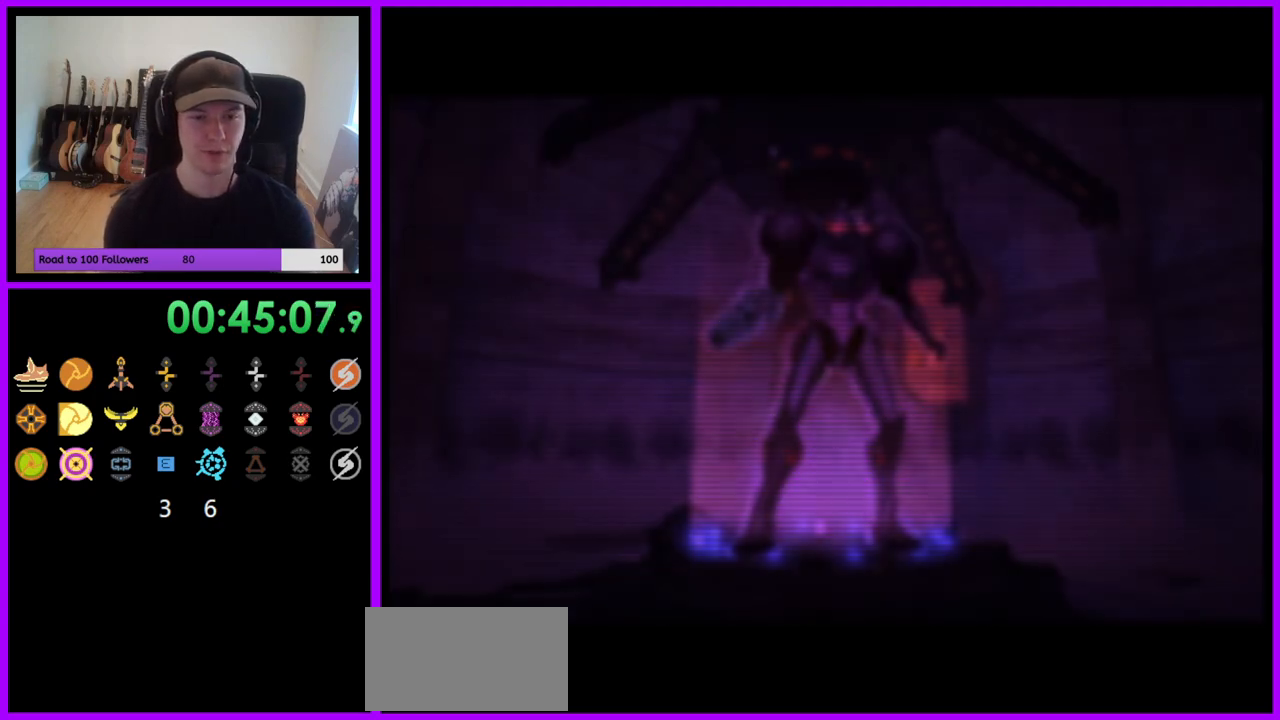
{"dt_ms": 500, "buttons": ["L1", "R1"], "left_stick": "center", "right_stick": "center", "events": [[50, "L1", "down"], [50, "R1", "down"]]}
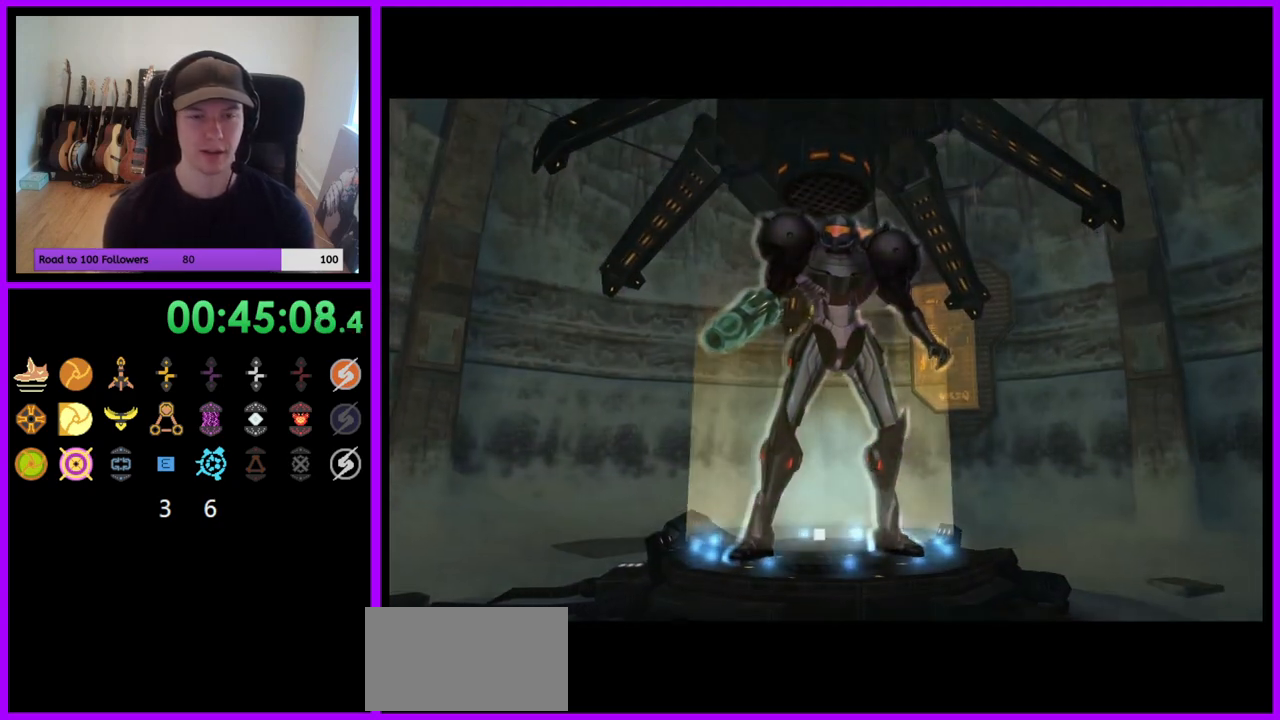
{"dt_ms": 500, "buttons": ["L1", "R1"], "left_stick": "center", "right_stick": "center", "events": []}
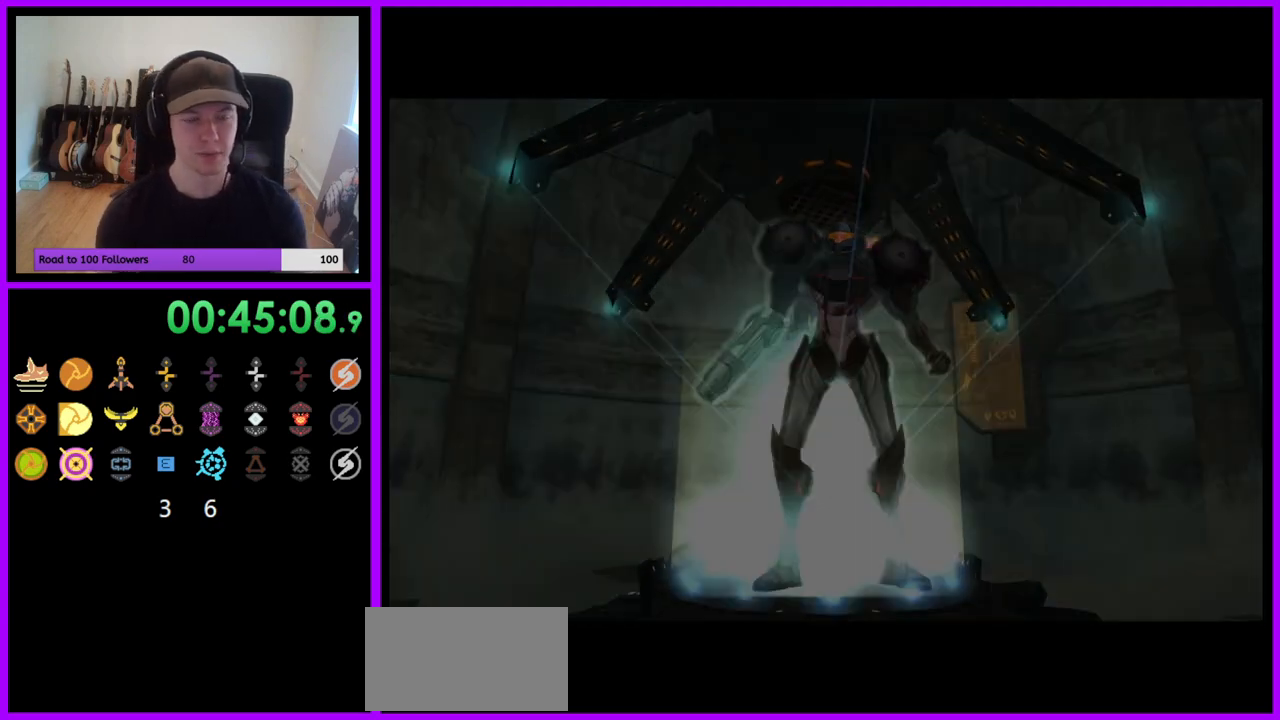
{"dt_ms": 500, "buttons": ["L1", "R1"], "left_stick": "center", "right_stick": "center", "events": []}
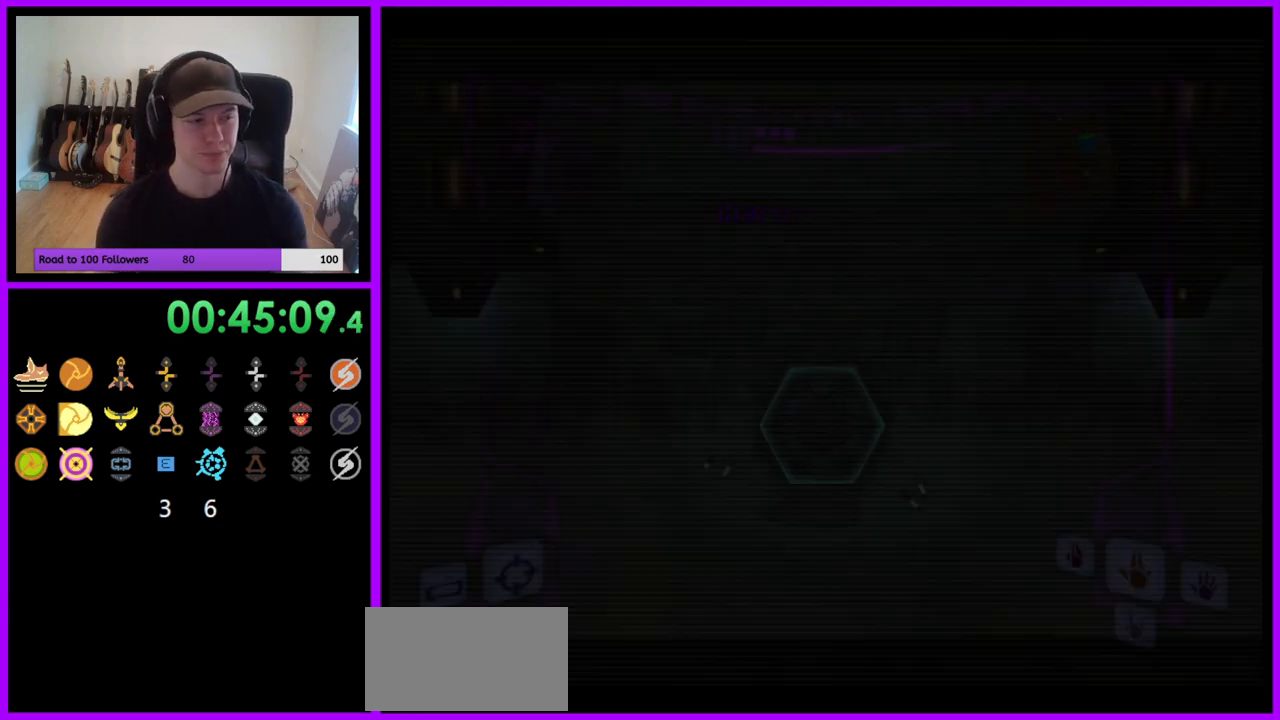
{"dt_ms": 1000, "buttons": [], "left_stick": "center", "right_stick": "center"}